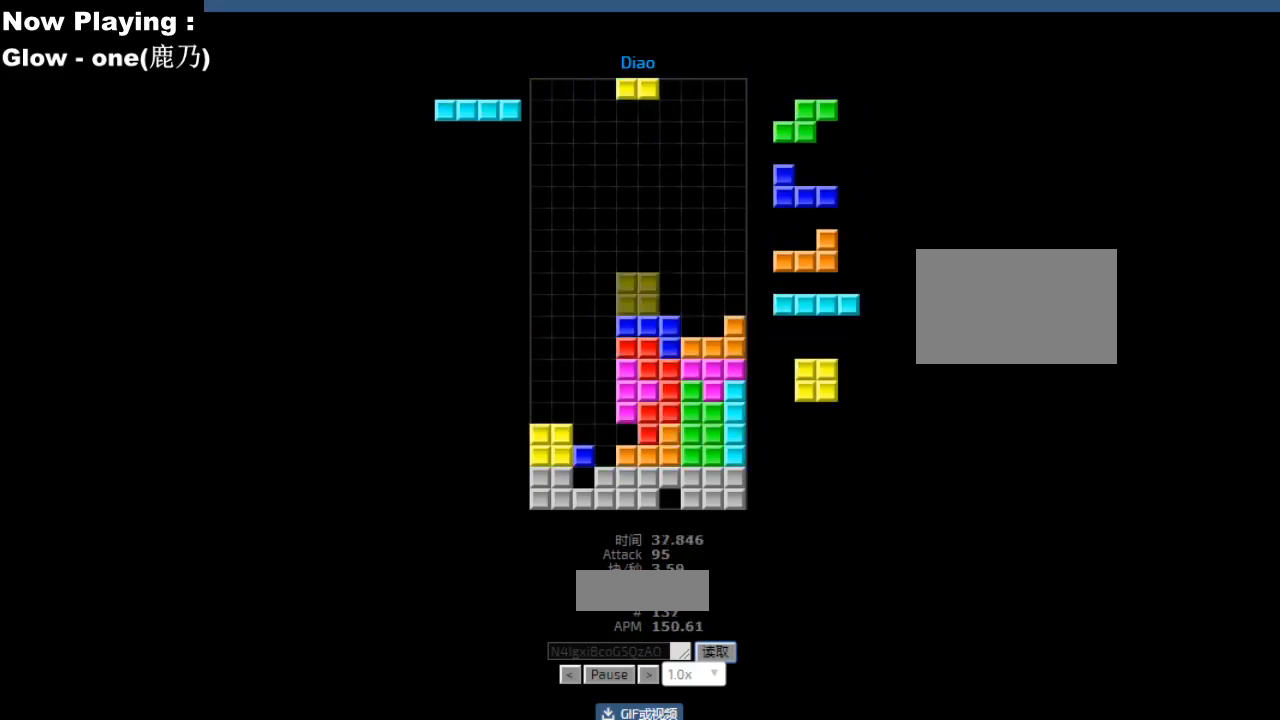
Gameplay with keyboard; each line is a JSON object with the keys held at the frame after it. "events" lists presses ("down") and releases ("up") of "ccw", "cw", "down", "hd", "hl", "left", "right" and "sd" between this image and that frame as [ms after this image, input, new state], when the widget could be followed in between. No other keys are recorded. Mouse input is not recorded. Key names are as the overlay labels them; some are game actions (e.g. jump) rather than physical keys.
{"keys": [], "events": [[33, "right", "down"], [117, "right", "up"], [183, "left", "down"], [217, "left", "up"], [233, "hd", "down"], [267, "hd", "up"], [317, "right", "down"], [333, "hl", "down"], [350, "right", "up"], [367, "hl", "up"], [383, "right", "down"], [400, "cw", "down"], [417, "right", "up"], [433, "cw", "up"]]}
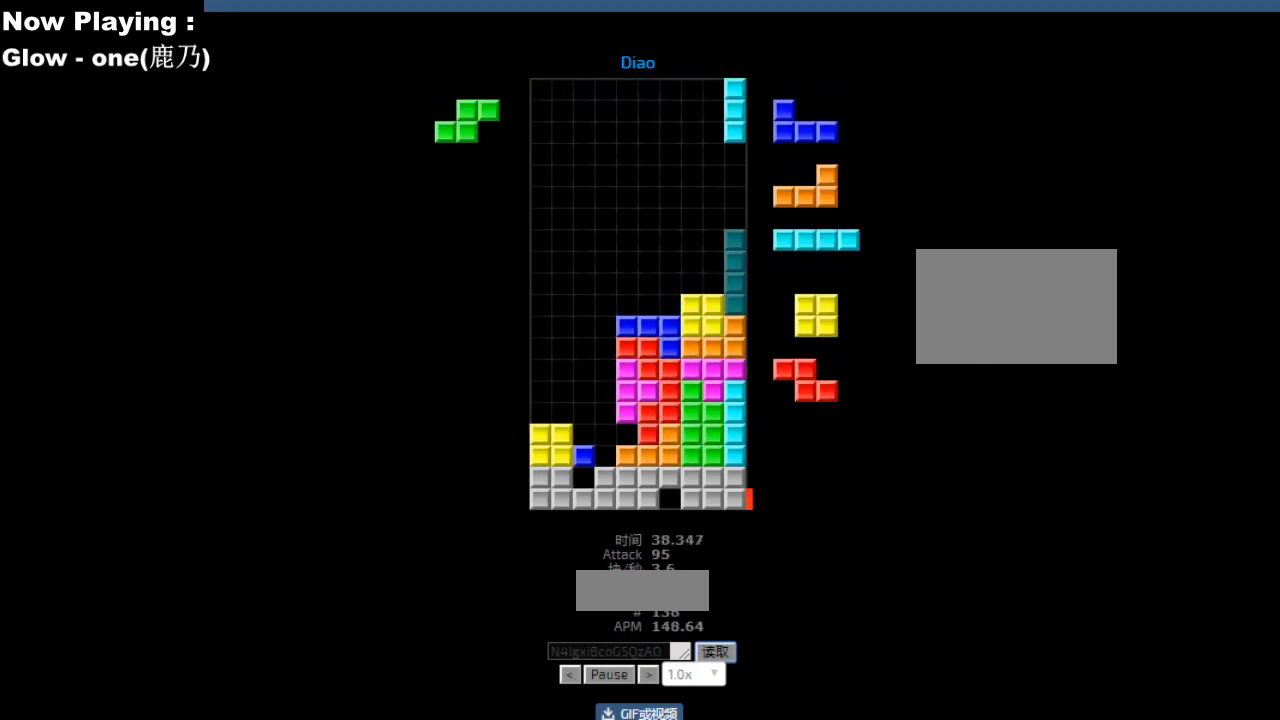
{"keys": ["hd"], "events": [[67, "hd", "down"], [83, "right", "down"], [100, "hd", "up"], [117, "right", "up"], [167, "hd", "down"], [200, "hd", "up"], [217, "right", "down"], [300, "right", "up"], [350, "left", "down"], [383, "left", "up"], [400, "hd", "down"], [433, "hd", "up"], [433, "hl", "down"], [450, "cw", "down"], [467, "hl", "up"], [483, "cw", "up"], [500, "hd", "down"]]}
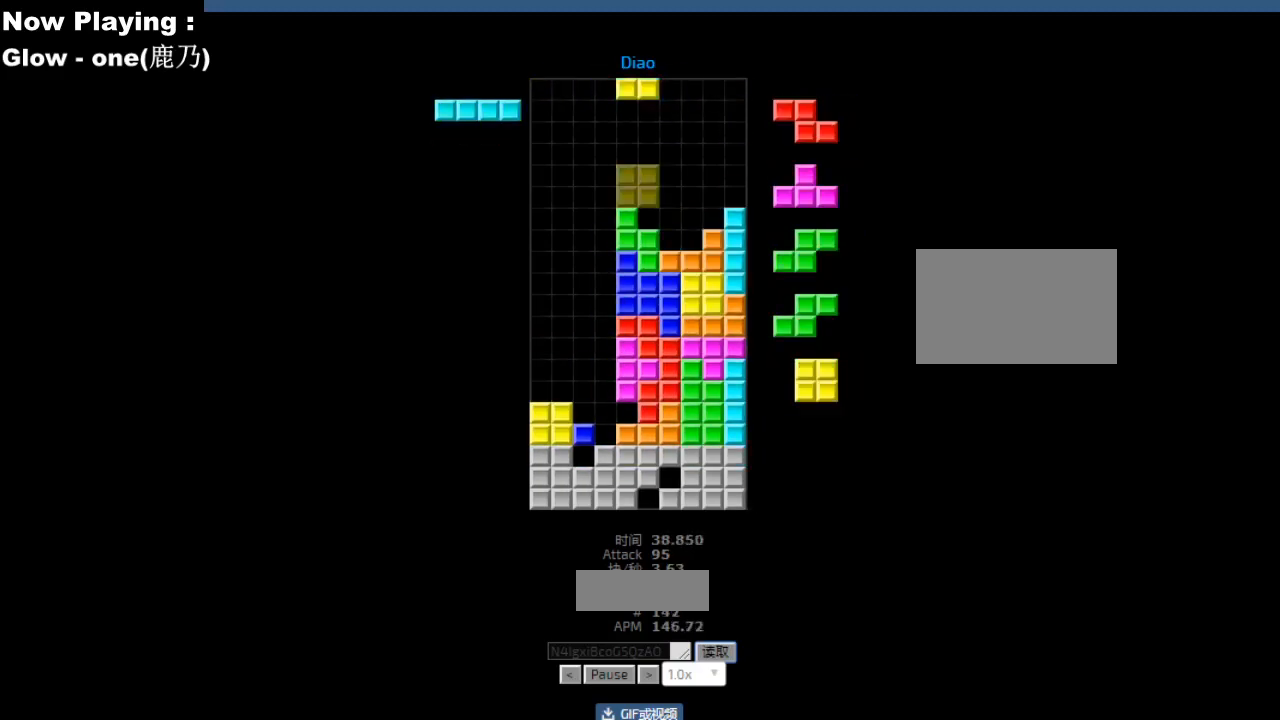
{"keys": ["hl"], "events": [[33, "hd", "up"], [83, "right", "down"], [117, "right", "up"], [150, "right", "down"], [183, "right", "up"], [250, "hd", "down"], [283, "hd", "up"], [300, "cw", "down"], [300, "right", "down"], [333, "cw", "up"], [333, "right", "up"], [467, "hd", "down"], [500, "hd", "up"], [500, "hl", "down"]]}
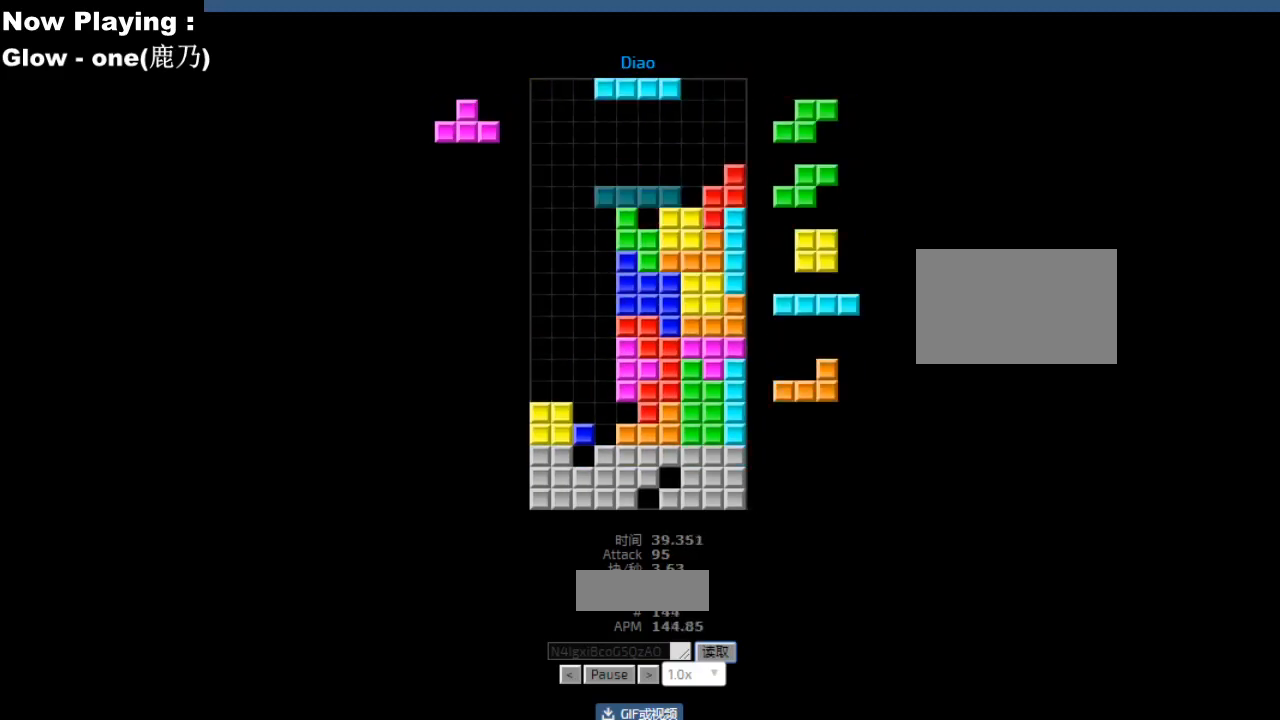
{"keys": ["right"], "events": [[33, "hl", "up"], [83, "right", "down"], [100, "cw", "down"], [117, "right", "up"], [133, "cw", "up"], [267, "hd", "down"], [300, "cw", "down"], [300, "hd", "up"], [333, "cw", "up"], [367, "hd", "down"], [400, "hd", "up"], [417, "right", "down"], [450, "right", "up"], [500, "right", "down"]]}
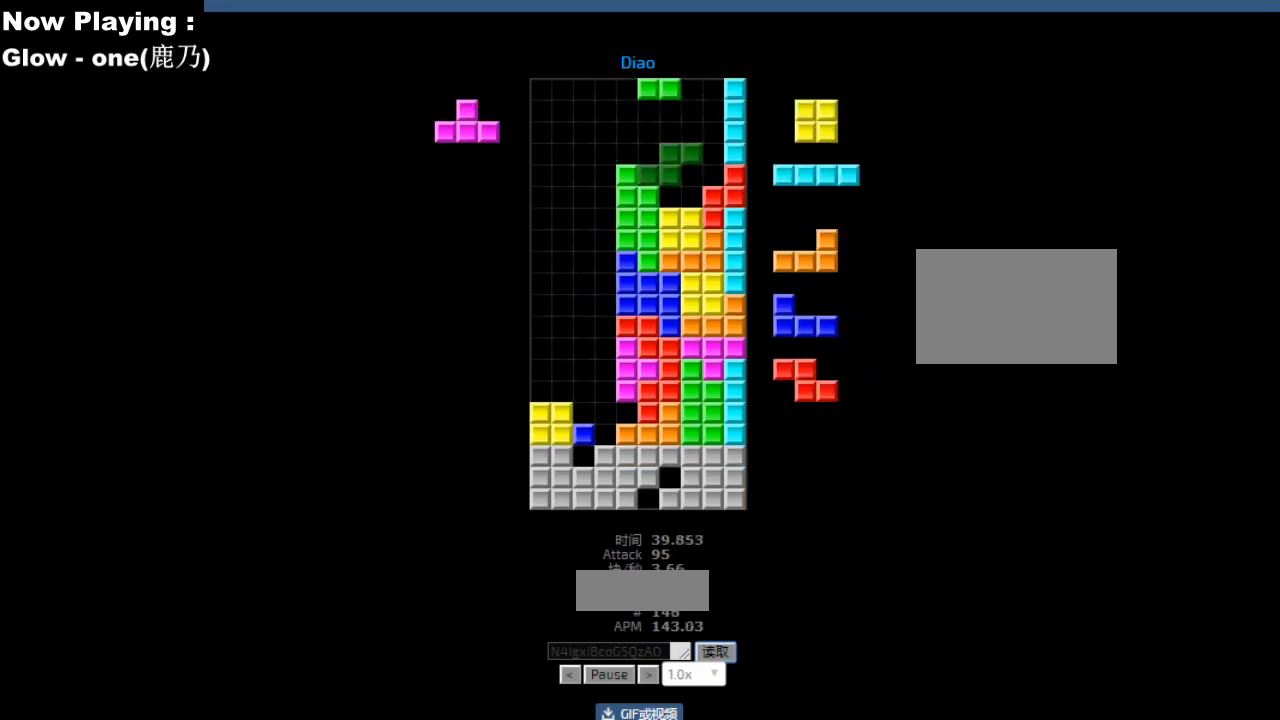
{"keys": [], "events": [[83, "right", "up"], [217, "left", "down"], [250, "left", "up"], [467, "hd", "down"], [483, "hd", "up"]]}
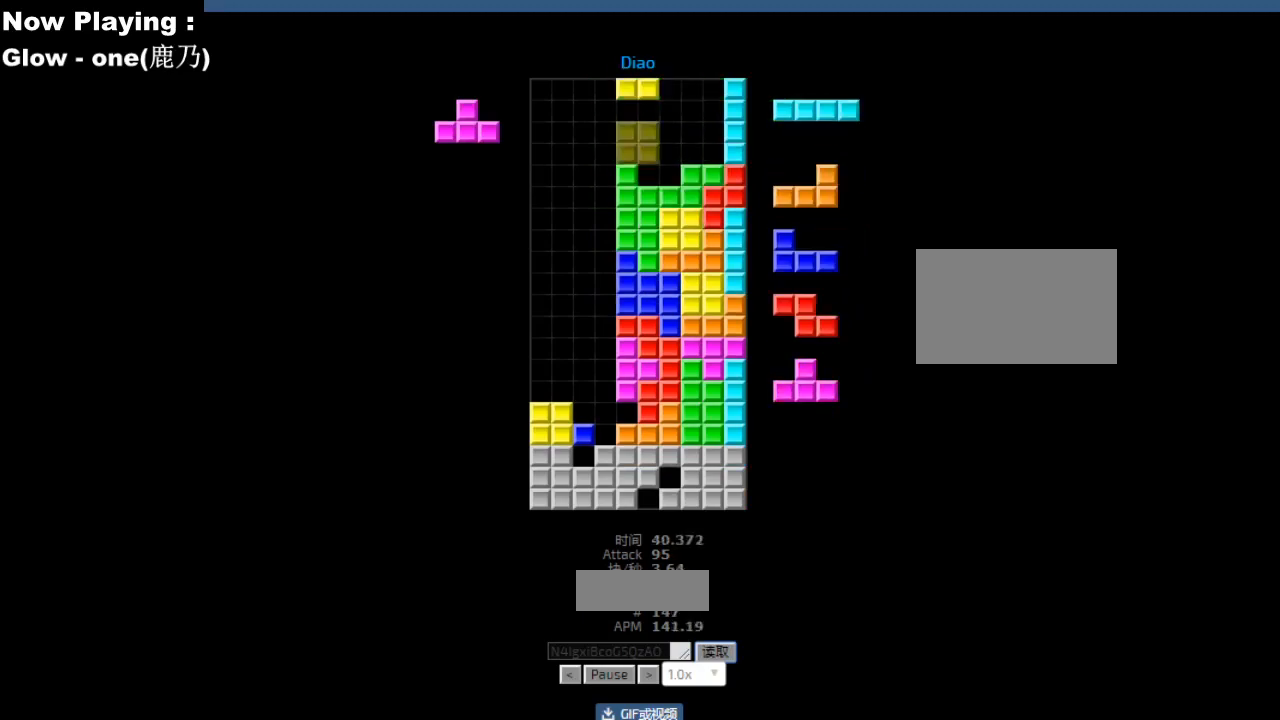
{"keys": [], "events": [[17, "right", "down"], [50, "right", "up"], [83, "hd", "down"], [117, "hd", "up"], [117, "left", "down"], [200, "left", "up"], [400, "left", "down"], [467, "hl", "down"], [467, "left", "up"], [500, "hl", "up"]]}
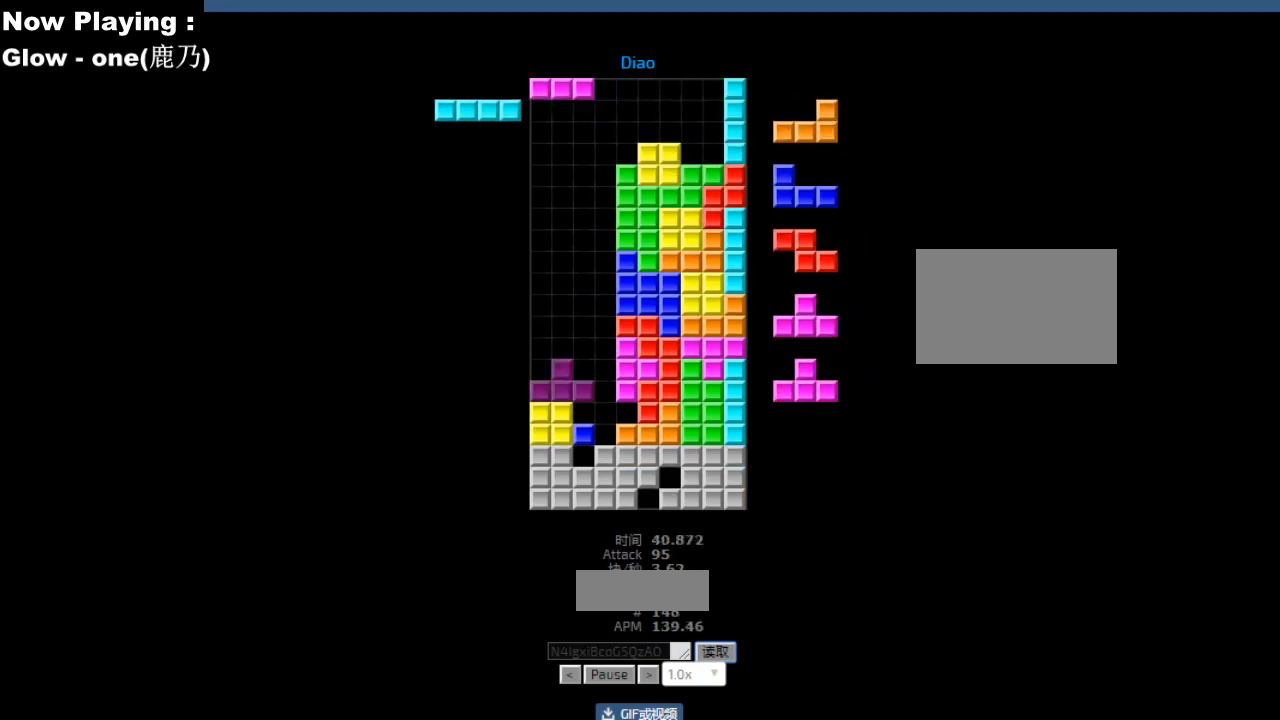
{"keys": ["left"], "events": [[33, "ccw", "down"], [50, "ccw", "up"], [100, "sd", "down"], [117, "right", "down"], [117, "sd", "up"], [217, "right", "up"], [300, "ccw", "down"], [317, "sd", "down"], [333, "ccw", "up"], [333, "hd", "down"], [333, "sd", "up"], [350, "hd", "up"], [383, "hl", "down"], [383, "left", "down"], [417, "hl", "up"], [417, "left", "up"], [483, "left", "down"]]}
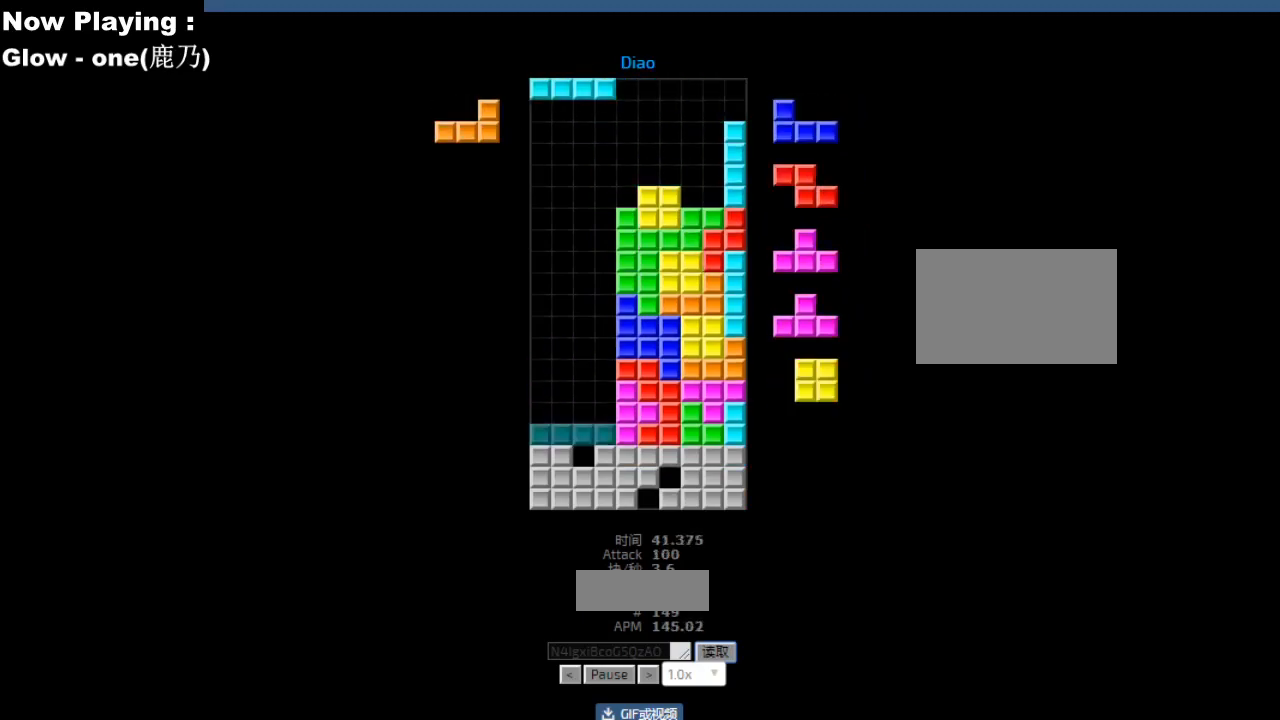
{"keys": [], "events": [[33, "hd", "down"], [33, "left", "up"], [67, "hd", "up"], [100, "cw", "down"], [117, "cw", "up"], [200, "cw", "down"], [217, "cw", "up"], [300, "hd", "down"], [333, "hd", "up"], [350, "hl", "down"], [367, "ccw", "down"], [383, "hl", "up"], [400, "ccw", "up"], [417, "left", "down"], [450, "left", "up"]]}
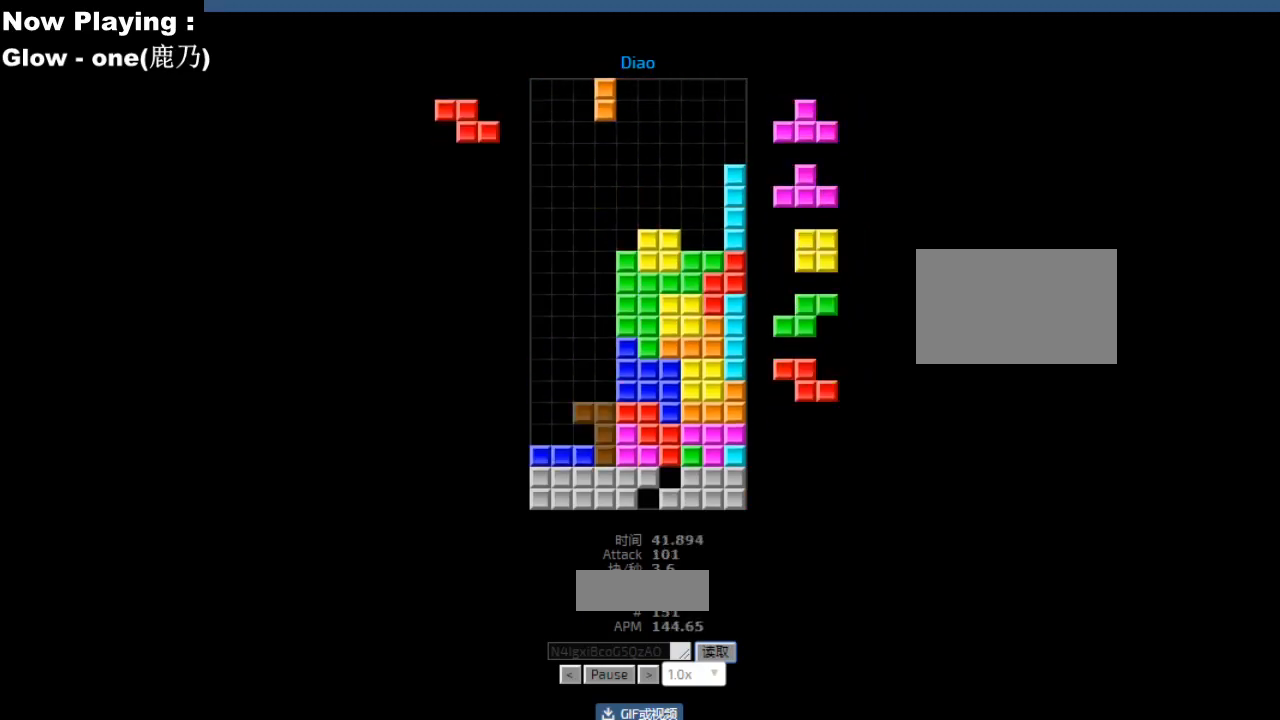
{"keys": ["left"], "events": [[167, "hd", "down"], [200, "hd", "up"], [233, "hl", "down"], [250, "left", "down"], [267, "ccw", "down"], [267, "hl", "up"], [283, "left", "up"], [300, "ccw", "up"], [317, "sd", "down"], [350, "sd", "up"], [433, "left", "down"], [450, "ccw", "down"], [483, "ccw", "up"]]}
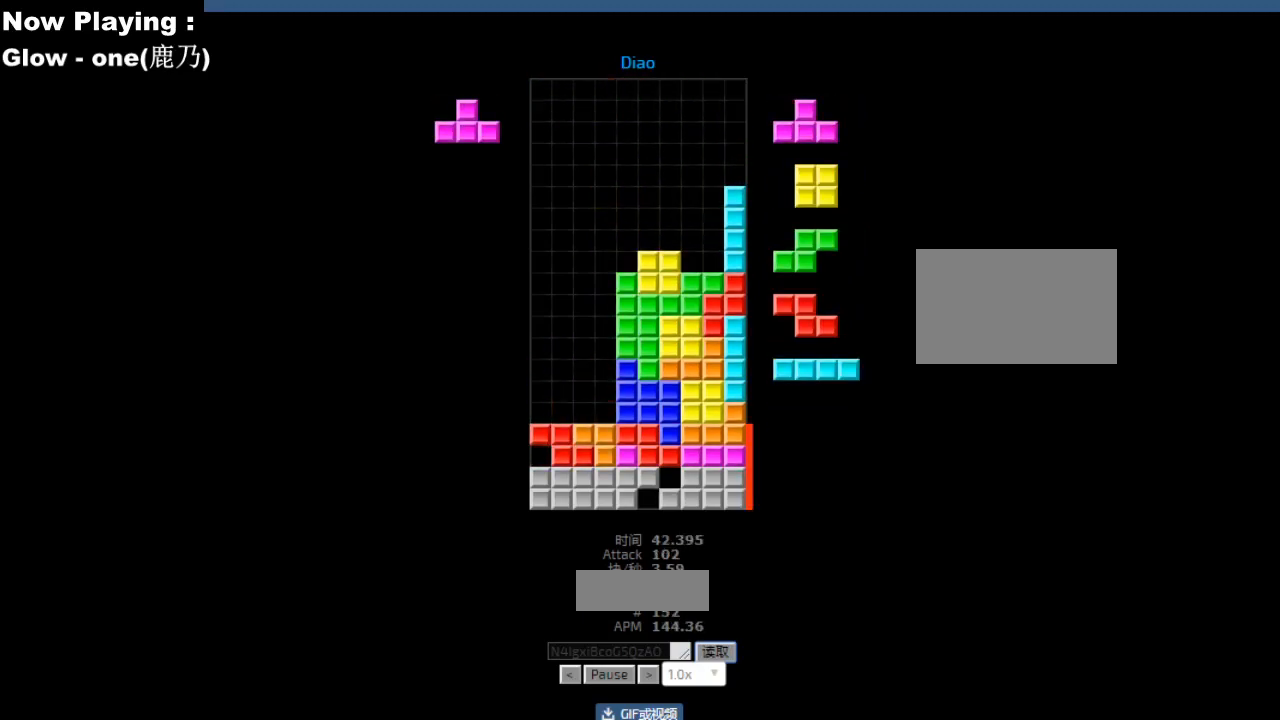
{"keys": [], "events": [[17, "hd", "down"], [17, "left", "up"], [17, "sd", "down"], [50, "hd", "up"], [50, "sd", "up"], [100, "sd", "down"], [133, "sd", "up"], [283, "cw", "down"], [317, "cw", "up"], [333, "sd", "down"], [367, "hd", "down"], [367, "sd", "up"], [400, "hd", "up"], [433, "left", "down"], [467, "left", "up"]]}
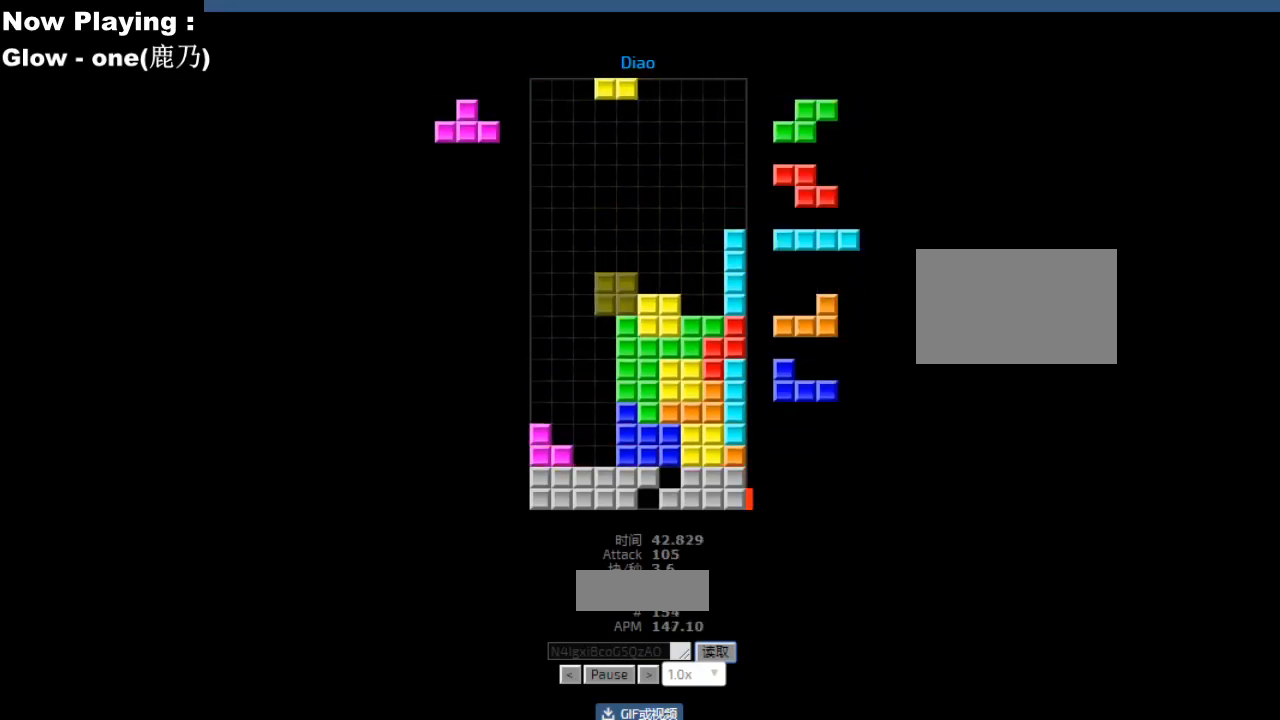
{"keys": ["right"], "events": [[33, "left", "down"], [67, "left", "up"], [100, "hd", "down"], [133, "ccw", "down"], [133, "hd", "up"], [150, "left", "down"], [167, "ccw", "up"], [233, "left", "up"], [250, "left", "down"], [300, "hd", "down"], [300, "left", "up"], [333, "hd", "up"], [483, "right", "down"]]}
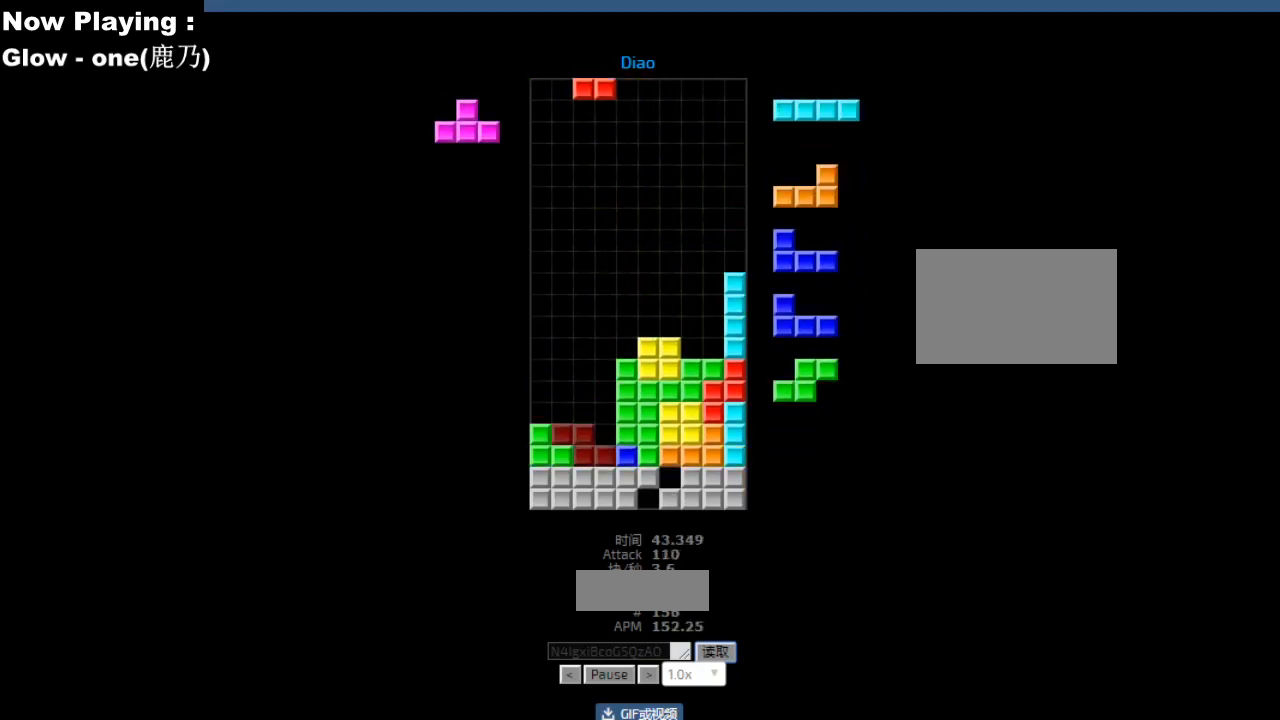
{"keys": ["hl"], "events": [[17, "right", "up"], [83, "hd", "down"], [117, "hd", "up"], [150, "left", "down"], [233, "left", "up"], [300, "hd", "down"], [333, "hd", "up"], [350, "ccw", "down"], [367, "left", "down"], [383, "ccw", "up"], [400, "left", "up"], [433, "hd", "down"], [467, "hd", "up"], [467, "left", "down"], [483, "hl", "down"], [500, "left", "up"]]}
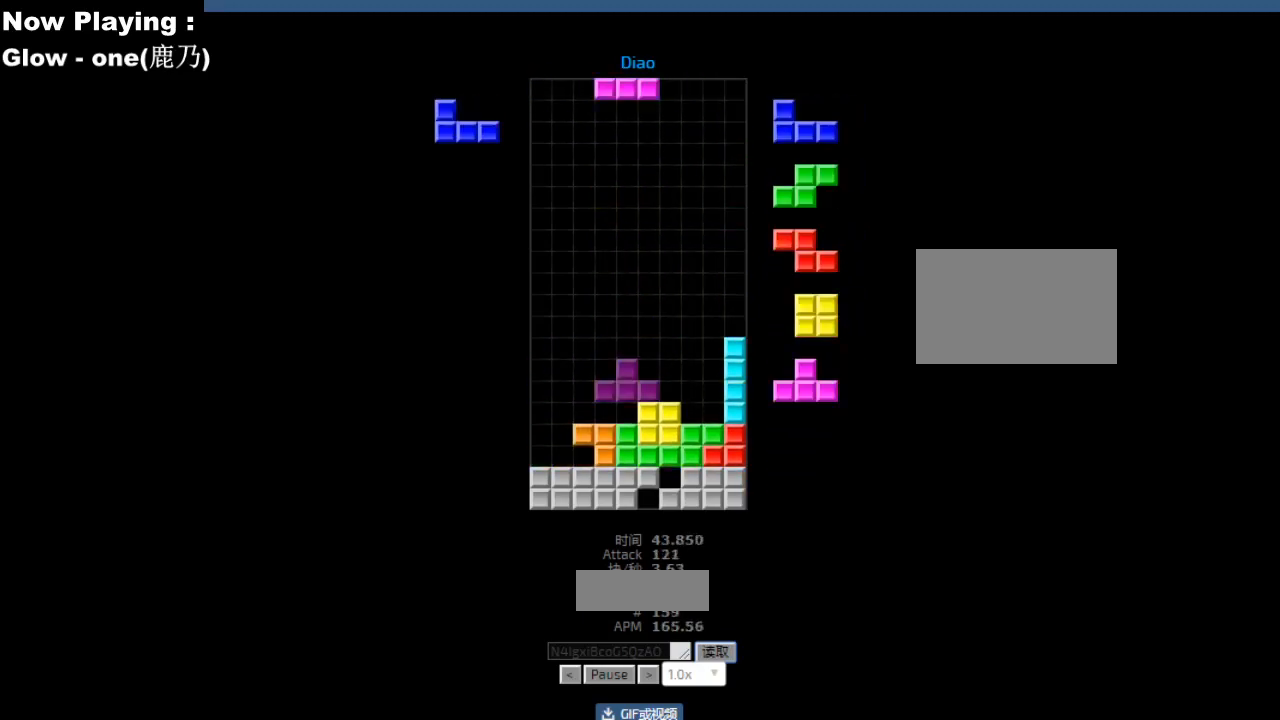
{"keys": ["hd"], "events": [[17, "cw", "down"], [17, "hl", "up"], [50, "cw", "up"], [133, "sd", "down"], [167, "sd", "up"], [233, "ccw", "down"], [267, "ccw", "up"], [267, "sd", "down"], [283, "hd", "down"], [300, "sd", "up"], [317, "hd", "up"], [317, "left", "down"], [383, "cw", "down"], [400, "left", "up"], [417, "cw", "up"], [417, "left", "down"], [483, "hd", "down"], [483, "left", "up"]]}
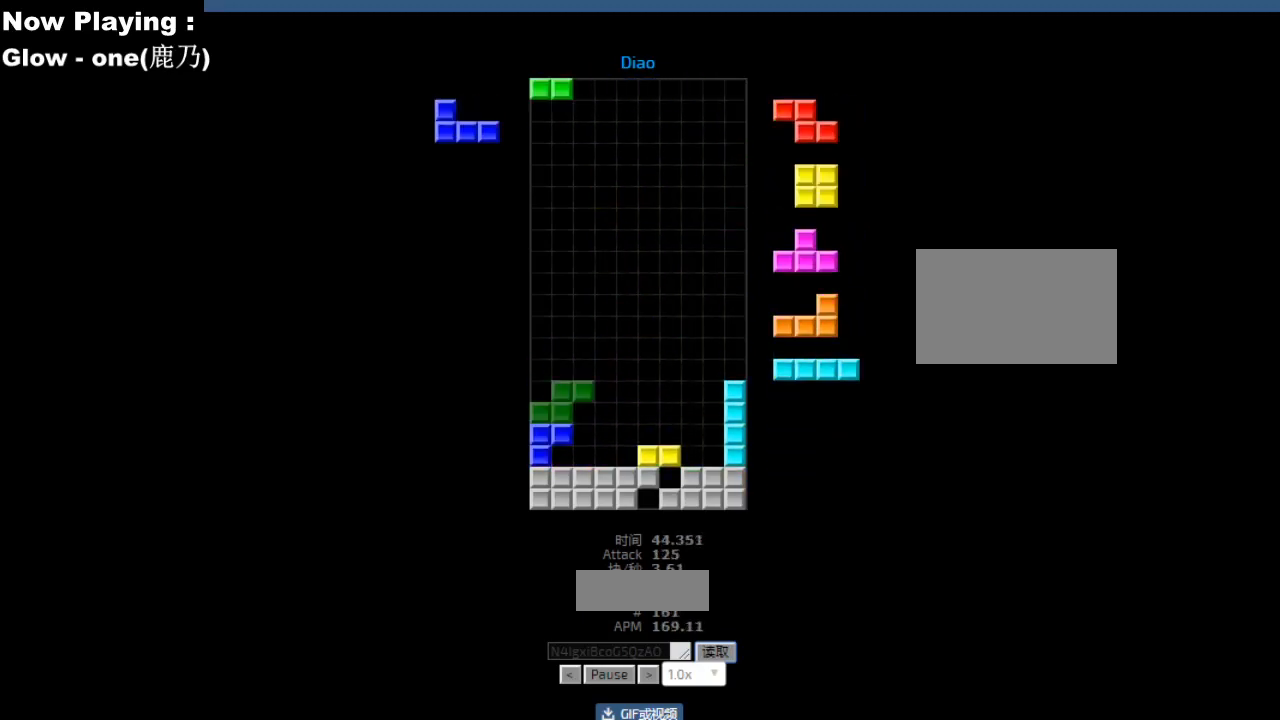
{"keys": ["sd"], "events": [[17, "hd", "up"], [50, "hl", "down"], [83, "hl", "up"], [100, "right", "down"], [150, "ccw", "down"], [167, "right", "up"], [183, "ccw", "up"], [267, "left", "down"], [300, "left", "up"], [350, "hd", "down"], [383, "hd", "up"], [417, "hl", "down"], [450, "hl", "up"], [483, "sd", "down"]]}
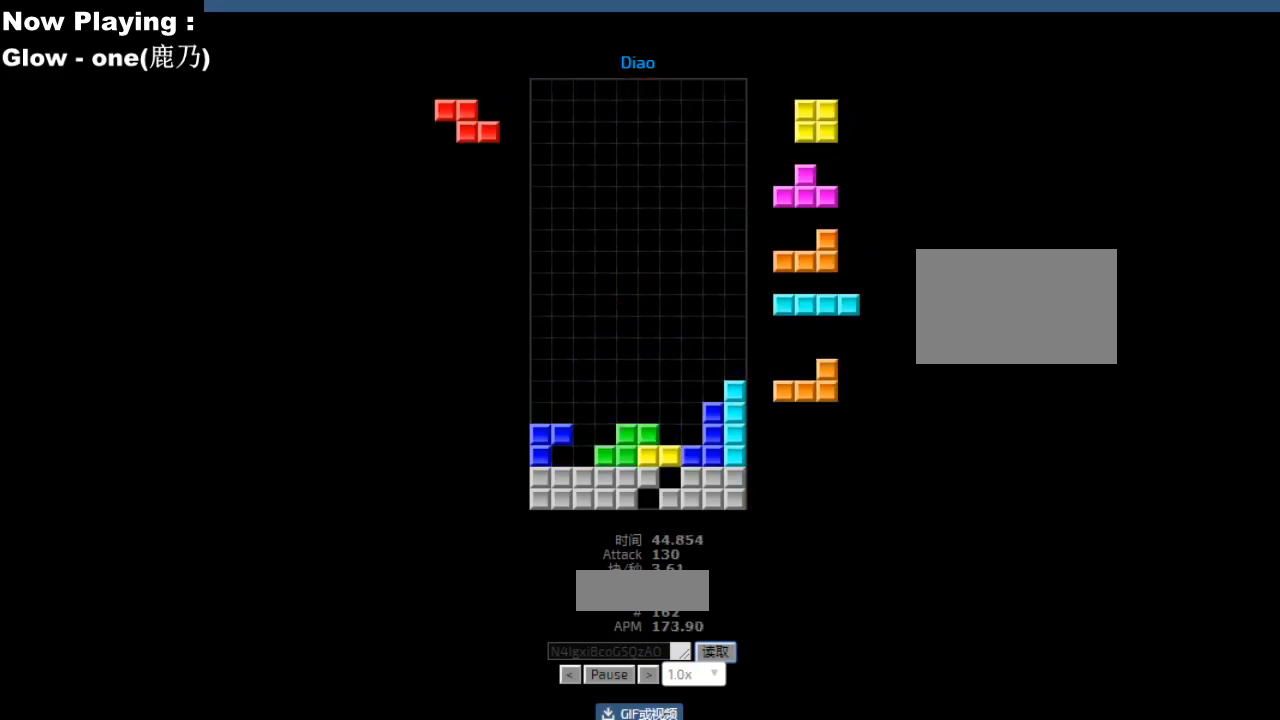
{"keys": ["hl"], "events": [[17, "sd", "up"], [67, "left", "down"], [150, "left", "up"], [183, "sd", "down"], [217, "sd", "up"], [267, "hd", "down"], [283, "right", "down"], [300, "hd", "up"], [317, "right", "up"], [383, "right", "down"], [417, "right", "up"], [467, "hd", "down"], [500, "hd", "up"], [500, "hl", "down"]]}
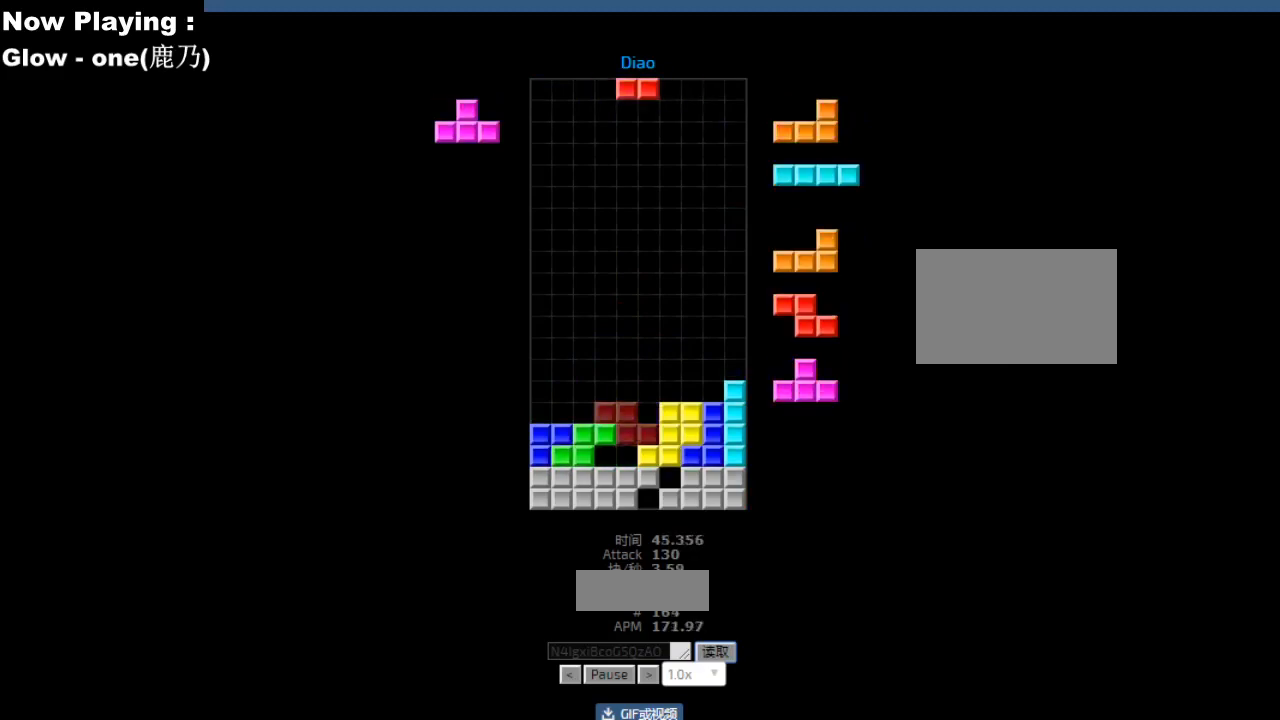
{"keys": ["left"], "events": [[17, "cw", "down"], [33, "hl", "up"], [50, "cw", "up"], [83, "hd", "down"], [117, "hd", "up"], [167, "hl", "down"], [183, "cw", "down"], [183, "left", "down"], [200, "hl", "up"], [217, "cw", "up"], [217, "left", "up"], [267, "cw", "down"], [300, "cw", "up"], [450, "hd", "down"], [483, "hd", "up"], [483, "hl", "down"], [483, "left", "down"], [500, "hl", "up"]]}
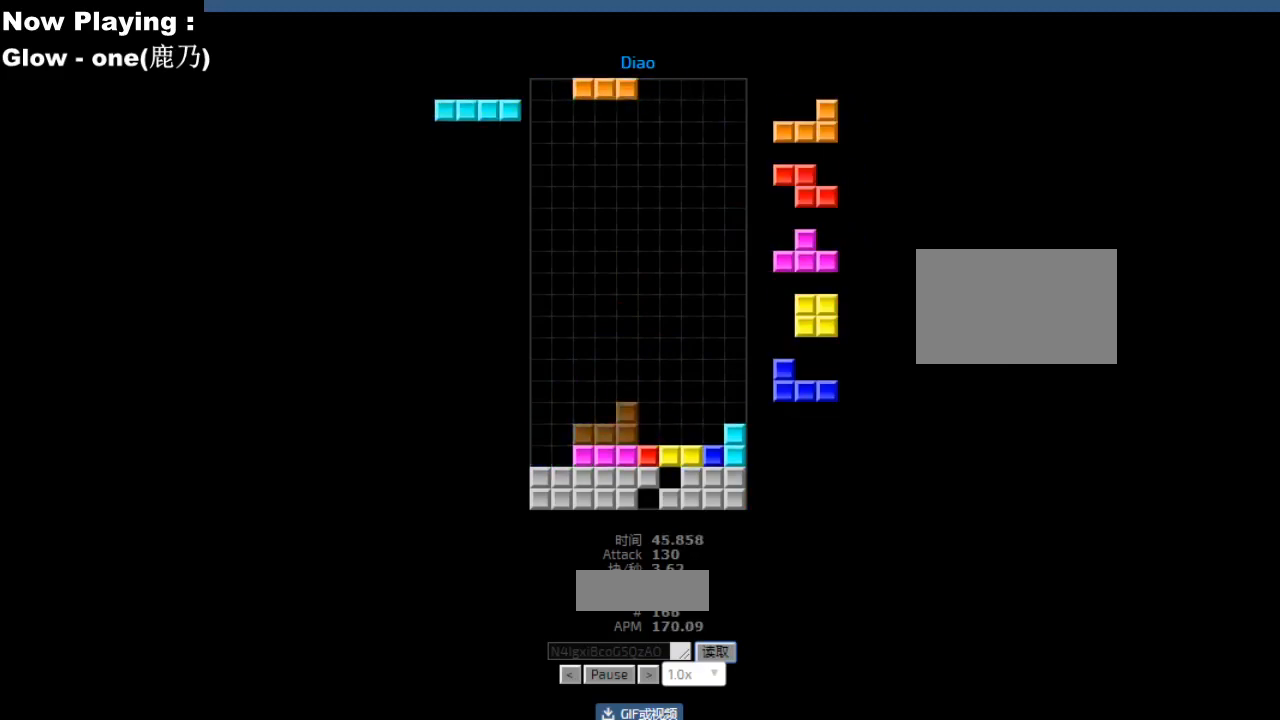
{"keys": [], "events": [[33, "cw", "down"], [67, "cw", "up"], [67, "left", "up"], [167, "hd", "down"], [183, "hd", "up"], [217, "cw", "down"], [217, "right", "down"], [250, "cw", "up"], [250, "right", "up"], [333, "cw", "down"], [367, "cw", "up"], [450, "left", "down"], [483, "left", "up"]]}
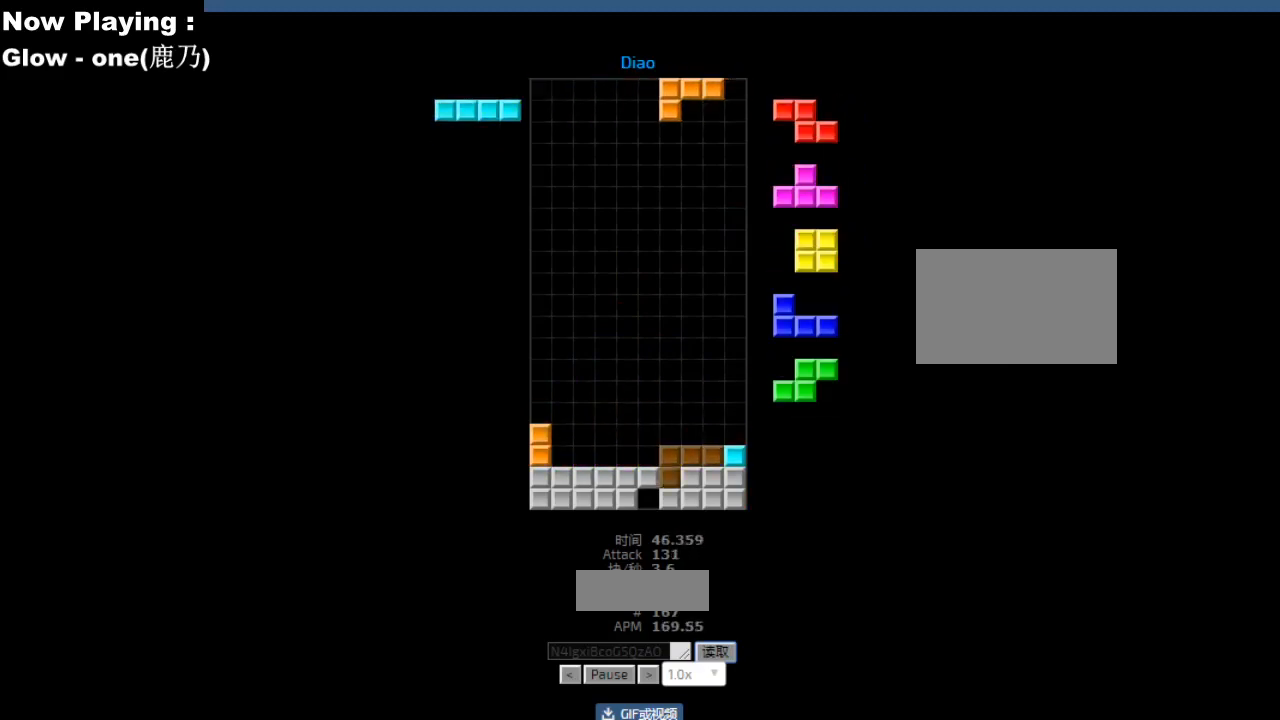
{"keys": ["hd"], "events": [[83, "hd", "down"], [117, "hd", "up"], [133, "hl", "down"], [167, "hl", "up"], [300, "right", "down"], [383, "right", "up"], [500, "hd", "down"]]}
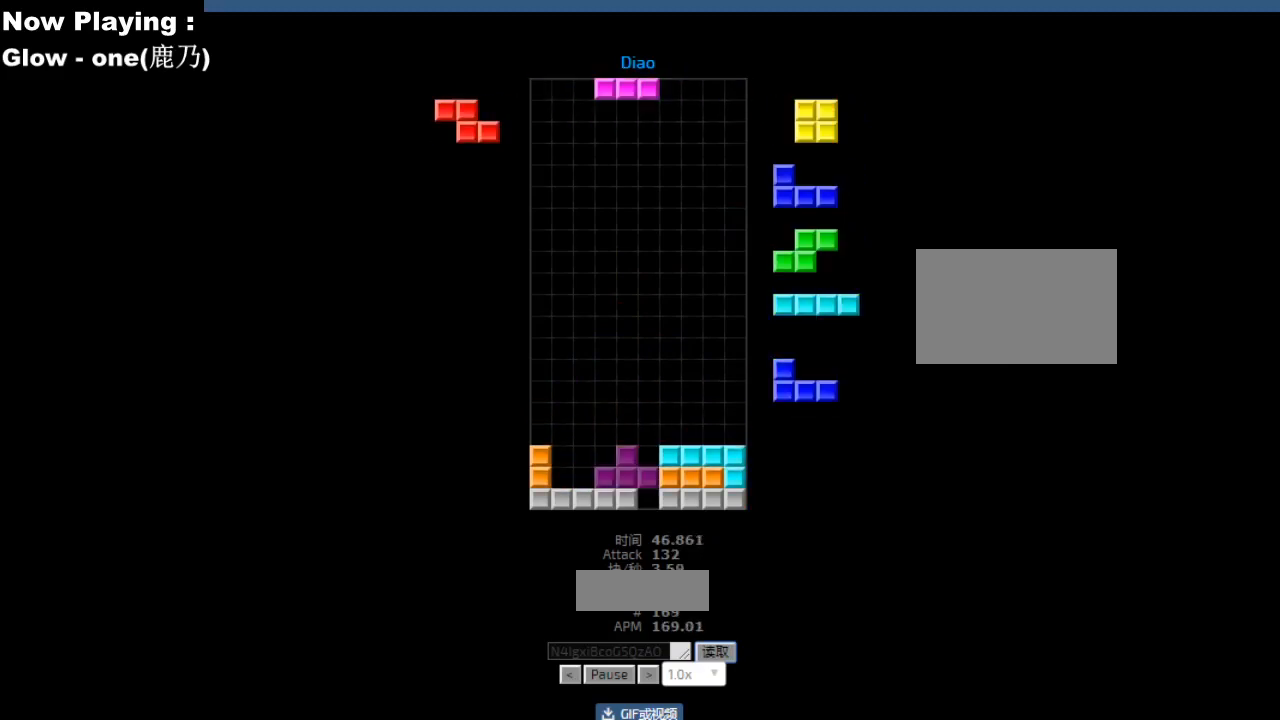
{"keys": ["left"], "events": [[33, "hd", "up"], [33, "left", "down"], [100, "left", "up"], [200, "right", "down"], [233, "right", "up"], [283, "hd", "down"], [333, "hd", "up"], [333, "hl", "down"], [367, "hl", "up"], [417, "ccw", "down"], [450, "ccw", "up"], [500, "left", "down"]]}
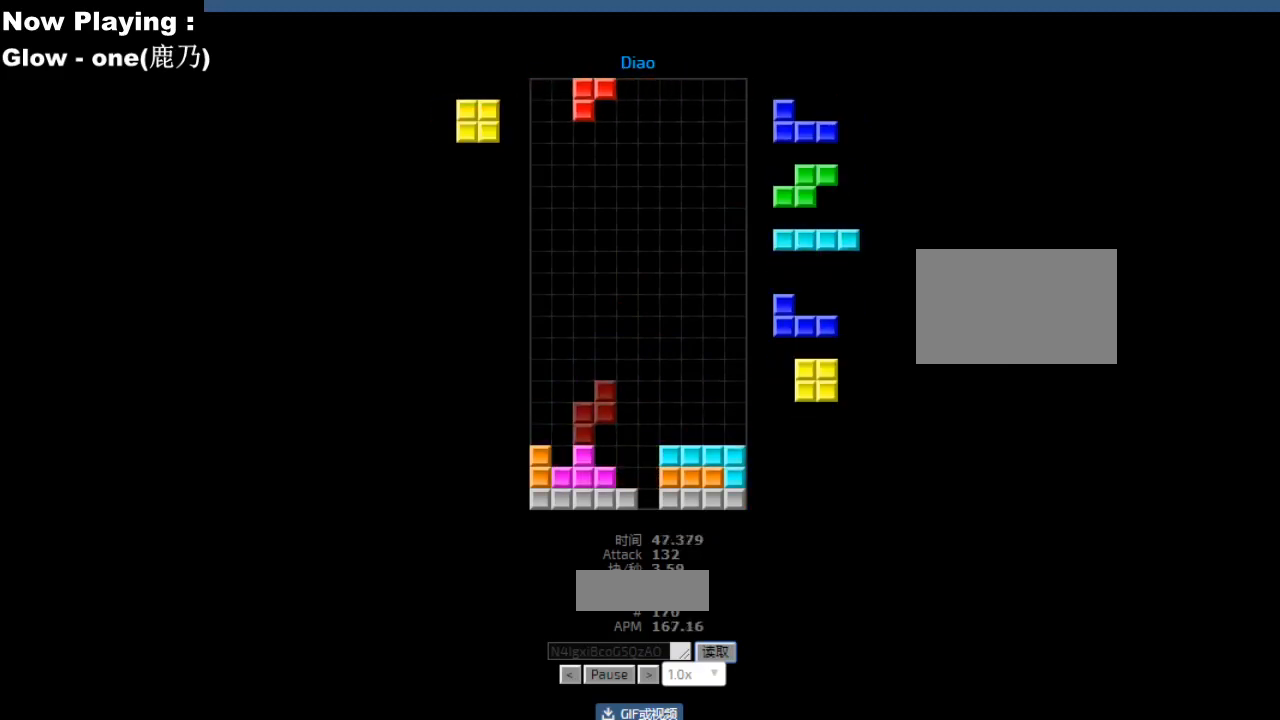
{"keys": ["hl"], "events": [[83, "left", "up"], [133, "right", "down"], [167, "hd", "down"], [200, "hd", "up"], [217, "right", "up"], [250, "right", "down"], [333, "hd", "down"], [333, "right", "up"], [350, "hd", "up"], [367, "hl", "down"], [400, "hl", "up"], [467, "hd", "down"], [500, "hd", "up"], [500, "hl", "down"]]}
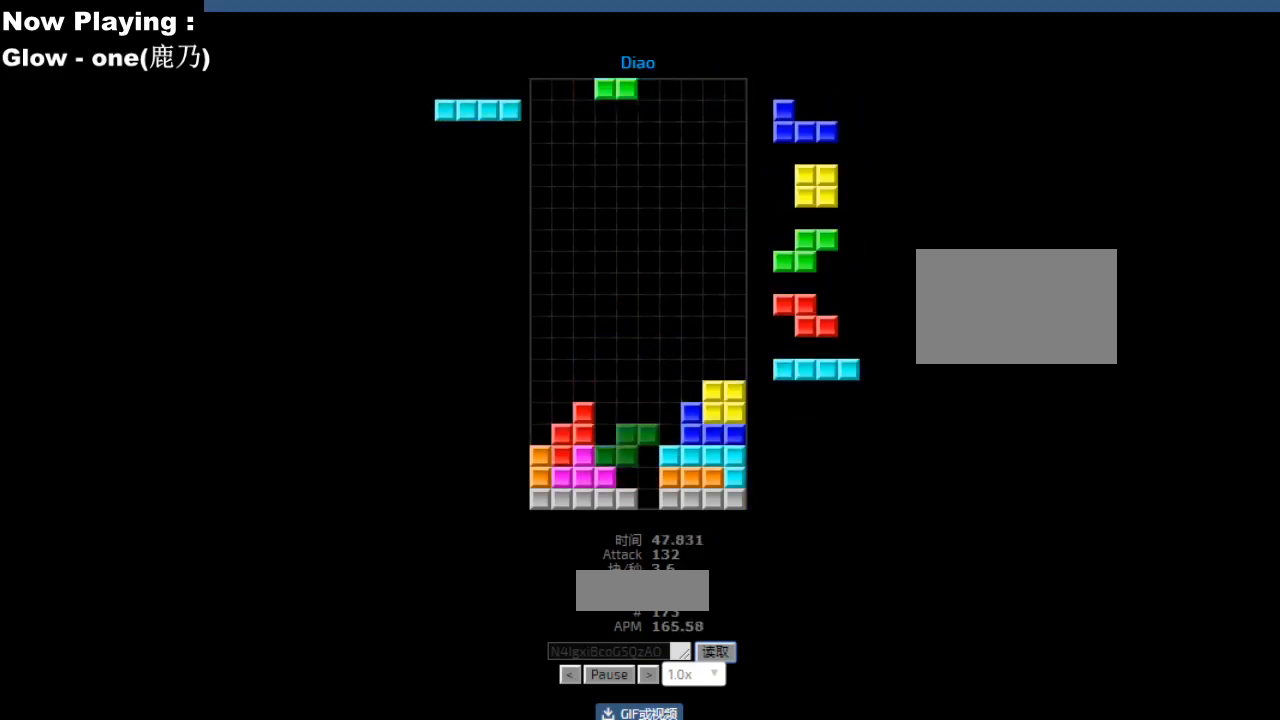
{"keys": ["ccw", "left"], "events": [[33, "ccw", "down"], [33, "hl", "up"], [67, "ccw", "up"], [150, "hd", "down"], [183, "hd", "up"], [217, "ccw", "down"], [250, "ccw", "up"], [400, "hd", "down"], [433, "hd", "up"], [450, "hl", "down"], [483, "ccw", "down"], [483, "hl", "up"], [483, "left", "down"]]}
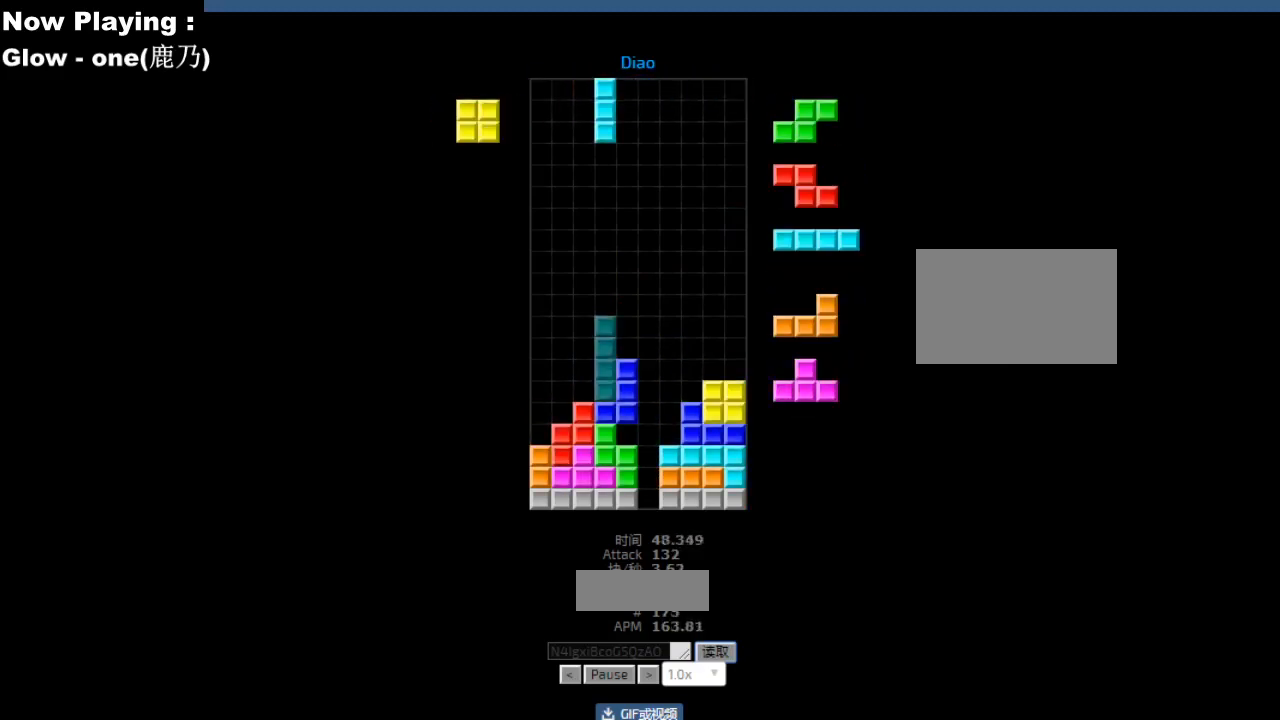
{"keys": [], "events": [[17, "ccw", "up"], [50, "left", "up"], [133, "hd", "down"], [167, "hd", "up"], [167, "right", "down"], [183, "hl", "down"], [200, "right", "up"], [217, "hl", "up"], [333, "hd", "down"], [367, "ccw", "down"], [367, "hd", "up"], [367, "left", "down"], [400, "ccw", "up"], [400, "left", "up"], [467, "right", "down"], [500, "right", "up"]]}
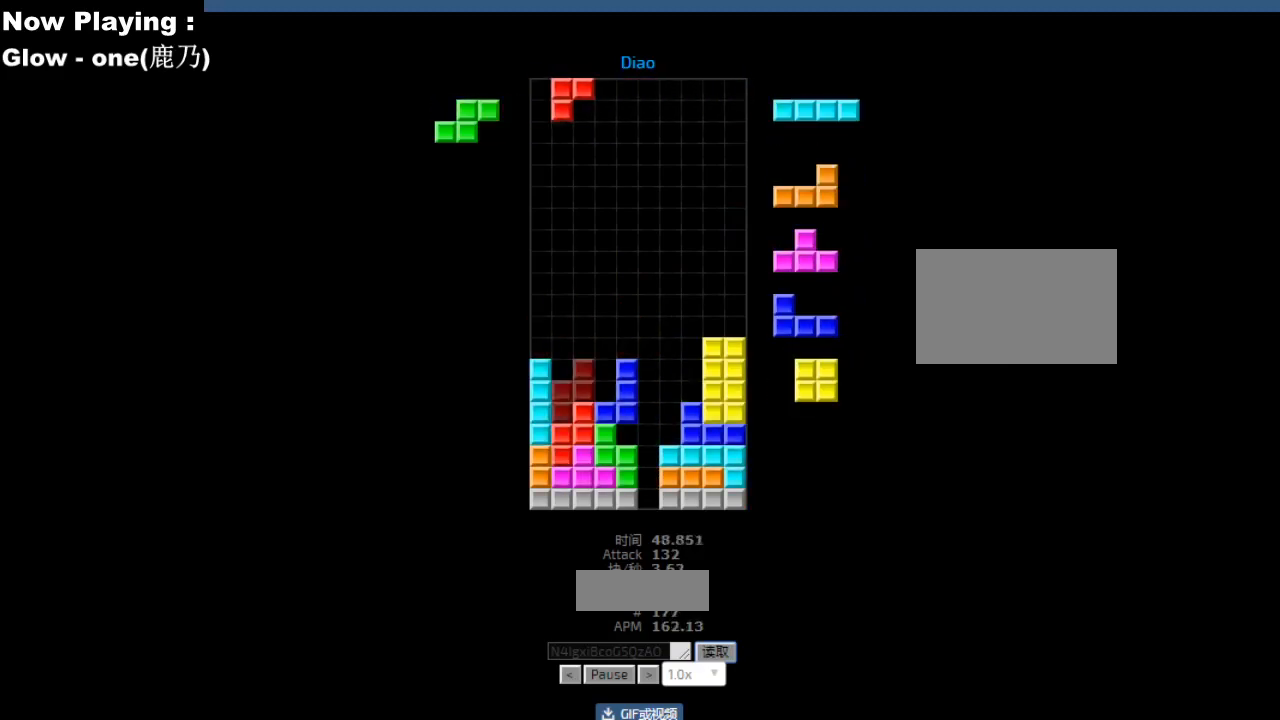
{"keys": [], "events": [[33, "hd", "down"], [67, "hd", "up"], [67, "hl", "down"], [83, "left", "down"], [100, "ccw", "down"], [100, "hl", "up"], [117, "left", "up"], [133, "ccw", "up"], [250, "hd", "down"], [283, "hd", "up"], [300, "ccw", "down"], [300, "left", "down"], [333, "ccw", "up"], [333, "left", "up"], [400, "hd", "down"], [433, "ccw", "down"], [433, "hd", "up"], [450, "right", "down"], [467, "ccw", "up"], [467, "sd", "down"], [483, "right", "up"], [500, "sd", "up"]]}
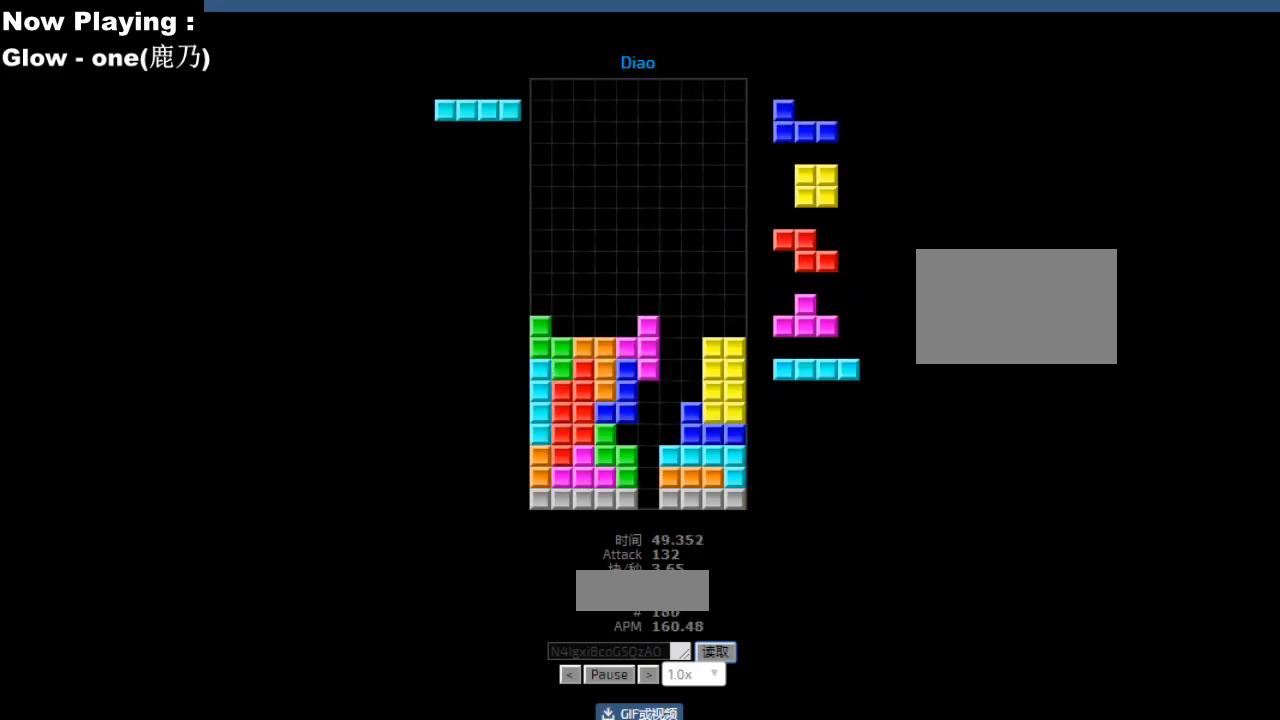
{"keys": ["left"], "events": [[33, "right", "down"], [67, "right", "up"], [150, "ccw", "down"], [150, "sd", "down"], [183, "ccw", "up"], [183, "sd", "up"], [200, "hd", "down"], [233, "hd", "up"], [250, "right", "down"], [317, "ccw", "down"], [333, "right", "up"], [350, "ccw", "up"], [467, "hd", "down"], [500, "hd", "up"], [500, "left", "down"]]}
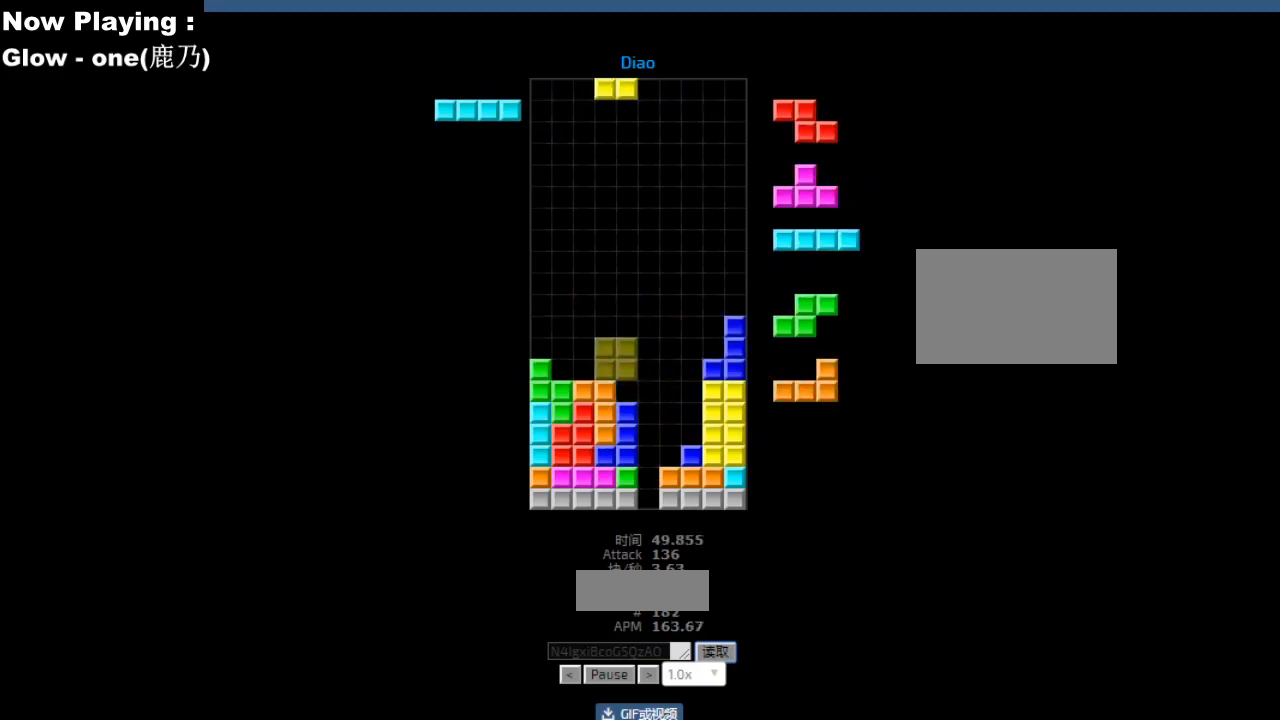
{"keys": [], "events": [[83, "left", "up"], [117, "right", "down"], [150, "right", "up"], [183, "hd", "down"], [217, "hd", "up"], [233, "cw", "down"], [233, "right", "down"], [267, "cw", "up"], [267, "right", "up"], [317, "right", "down"], [350, "right", "up"], [467, "hd", "down"], [500, "hd", "up"]]}
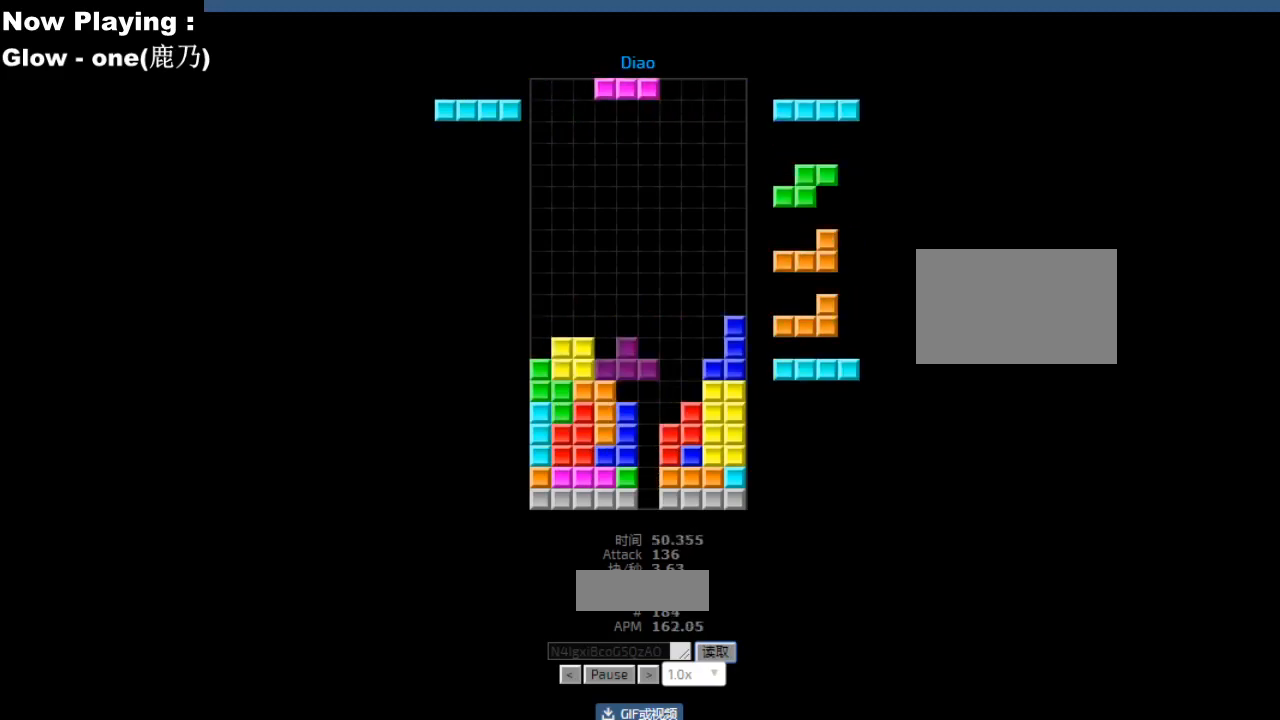
{"keys": ["ccw"], "events": [[33, "cw", "down"], [33, "right", "down"], [50, "right", "up"], [67, "cw", "up"], [100, "right", "down"], [150, "right", "up"], [233, "hd", "down"], [250, "hd", "up"], [317, "cw", "down"], [367, "cw", "up"], [417, "hd", "down"], [450, "hd", "up"], [483, "ccw", "down"]]}
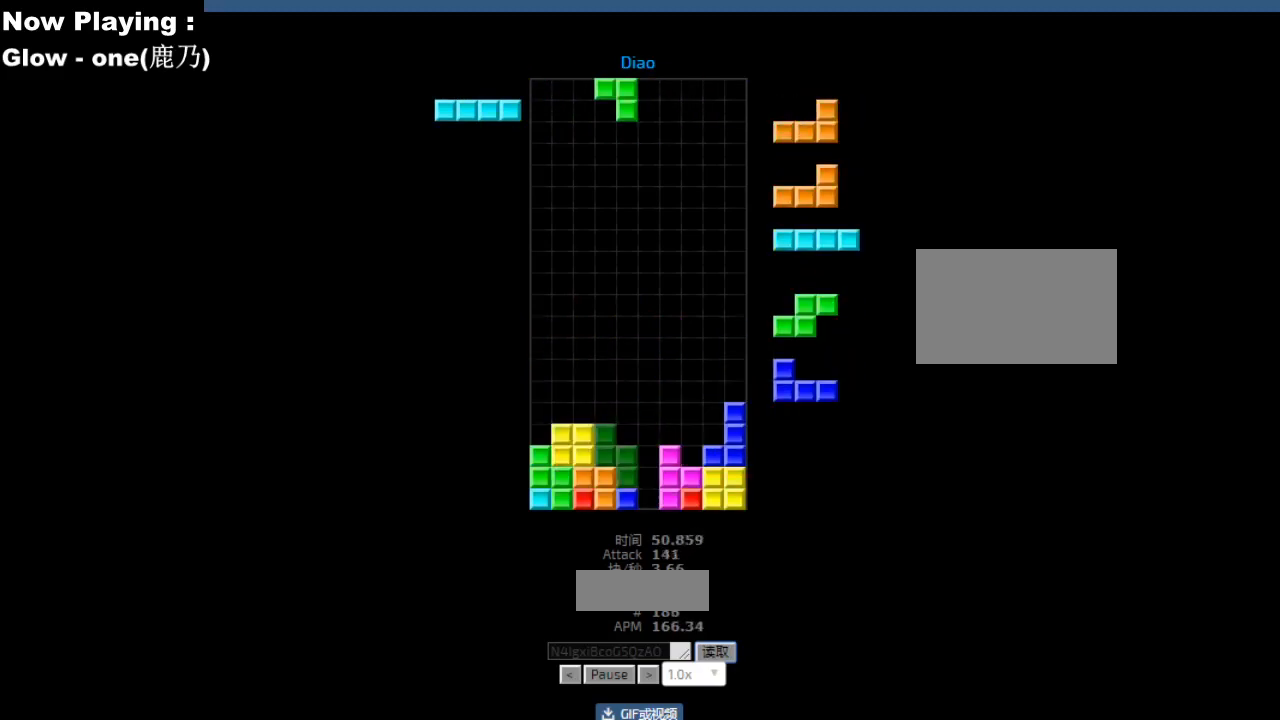
{"keys": [], "events": [[17, "ccw", "up"], [50, "hd", "down"], [83, "hd", "up"], [117, "left", "down"], [133, "cw", "down"], [133, "left", "up"], [167, "cw", "up"], [233, "cw", "down"], [267, "cw", "up"], [333, "hd", "down"], [350, "ccw", "down"], [367, "hd", "up"], [383, "ccw", "up"], [400, "right", "down"], [433, "right", "up"], [467, "right", "down"], [500, "right", "up"]]}
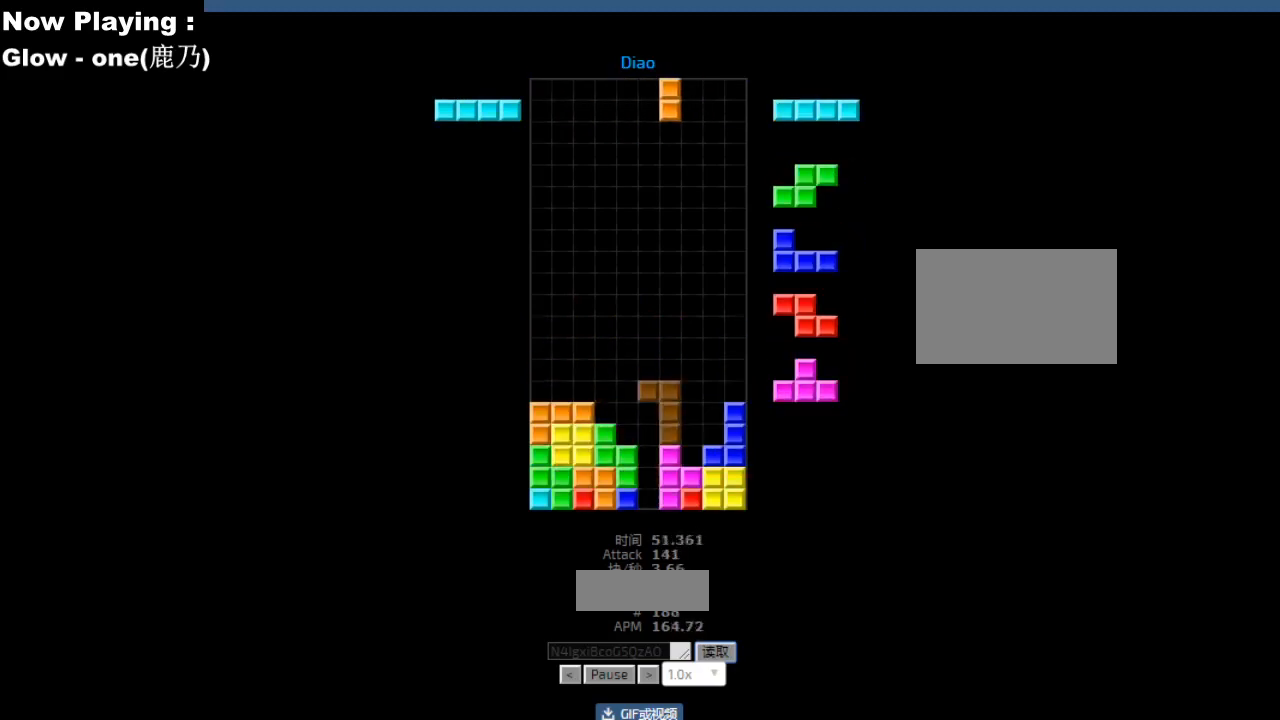
{"keys": ["cw", "right"], "events": [[83, "right", "down"], [117, "right", "up"], [200, "hd", "down"], [233, "hd", "up"], [233, "right", "down"], [250, "cw", "down"], [267, "right", "up"], [283, "cw", "up"], [383, "left", "down"], [417, "hd", "down"], [417, "left", "up"], [450, "hd", "up"], [450, "hl", "down"], [483, "hl", "up"], [483, "right", "down"], [500, "cw", "down"]]}
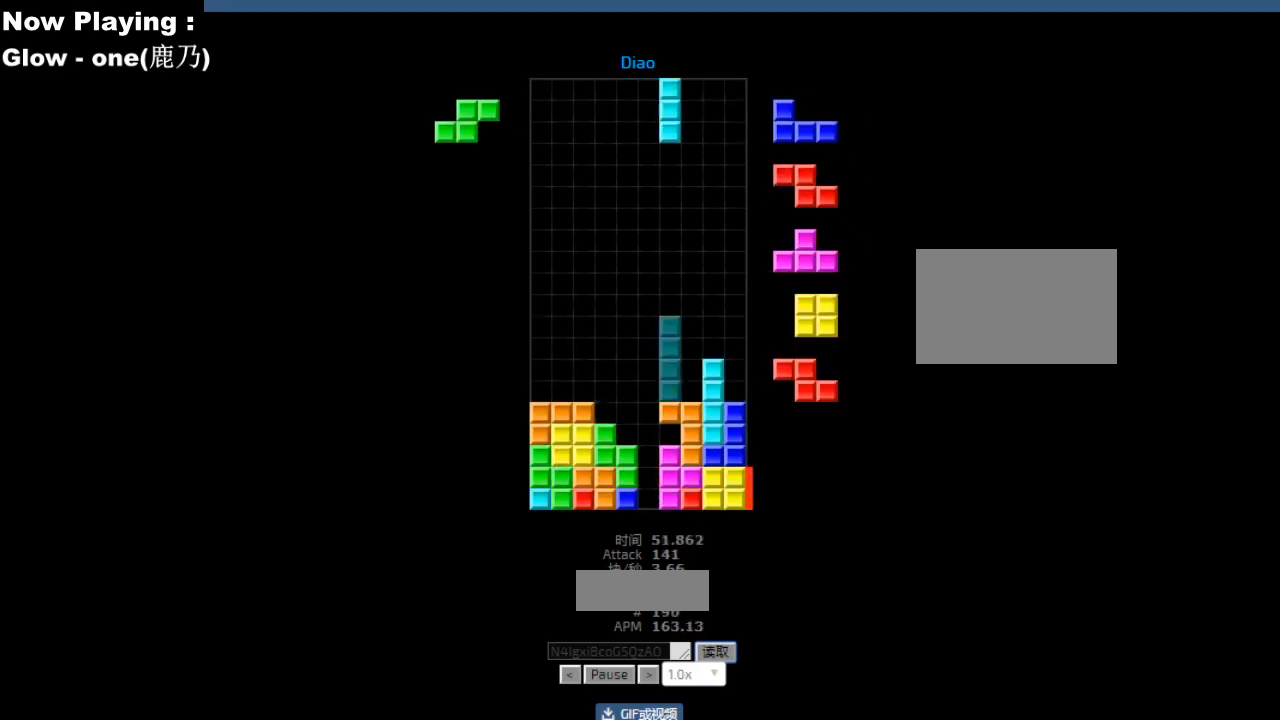
{"keys": ["hd"], "events": [[17, "right", "up"], [33, "cw", "up"], [167, "hd", "down"], [183, "hl", "down"], [200, "hd", "up"], [200, "right", "down"], [217, "cw", "down"], [217, "hl", "up"], [233, "right", "up"], [250, "cw", "up"], [300, "right", "down"], [333, "right", "up"], [367, "hd", "down"], [400, "hd", "up"], [417, "left", "down"], [450, "left", "up"], [483, "hd", "down"]]}
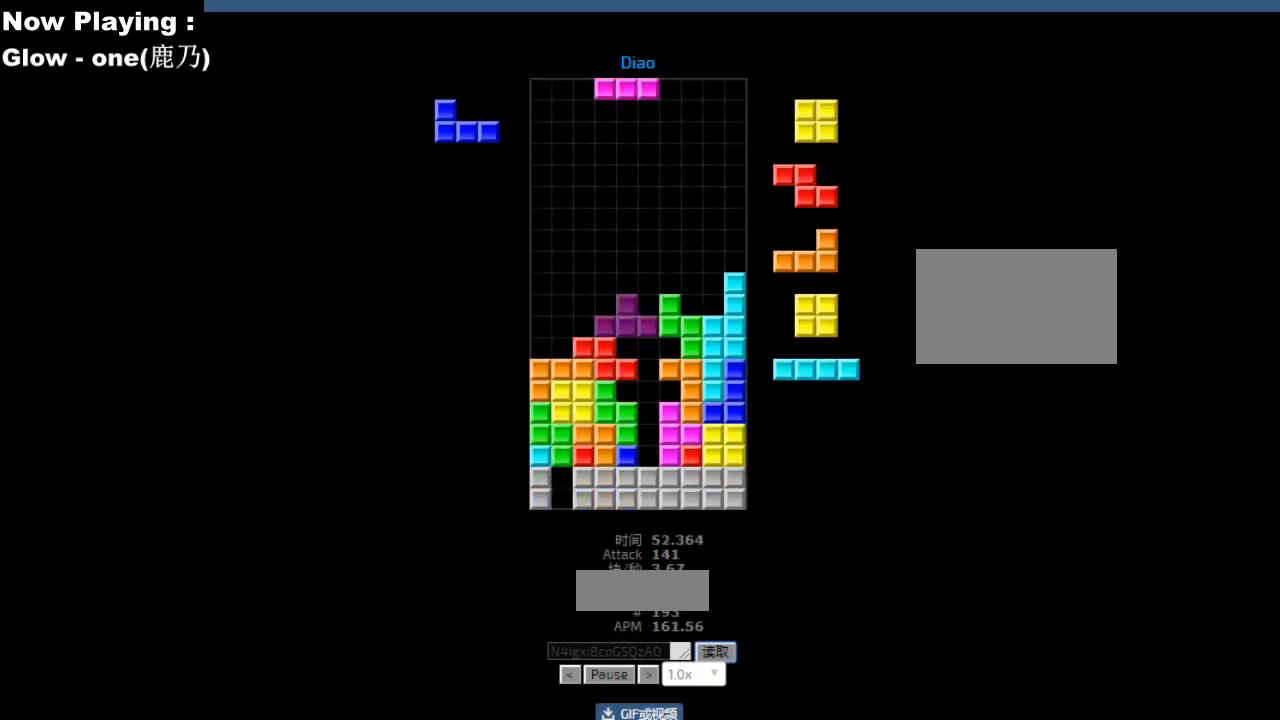
{"keys": [], "events": [[17, "hd", "up"], [17, "hl", "down"], [50, "hl", "up"], [50, "right", "down"], [67, "ccw", "down"], [83, "right", "up"], [100, "ccw", "up"], [183, "left", "down"], [233, "hd", "down"], [267, "hd", "up"], [267, "left", "up"], [367, "hd", "down"], [400, "hd", "up"], [400, "hl", "down"], [433, "hl", "up"], [450, "right", "down"], [467, "ccw", "down"], [467, "sd", "down"], [483, "right", "up"], [500, "ccw", "up"], [500, "sd", "up"]]}
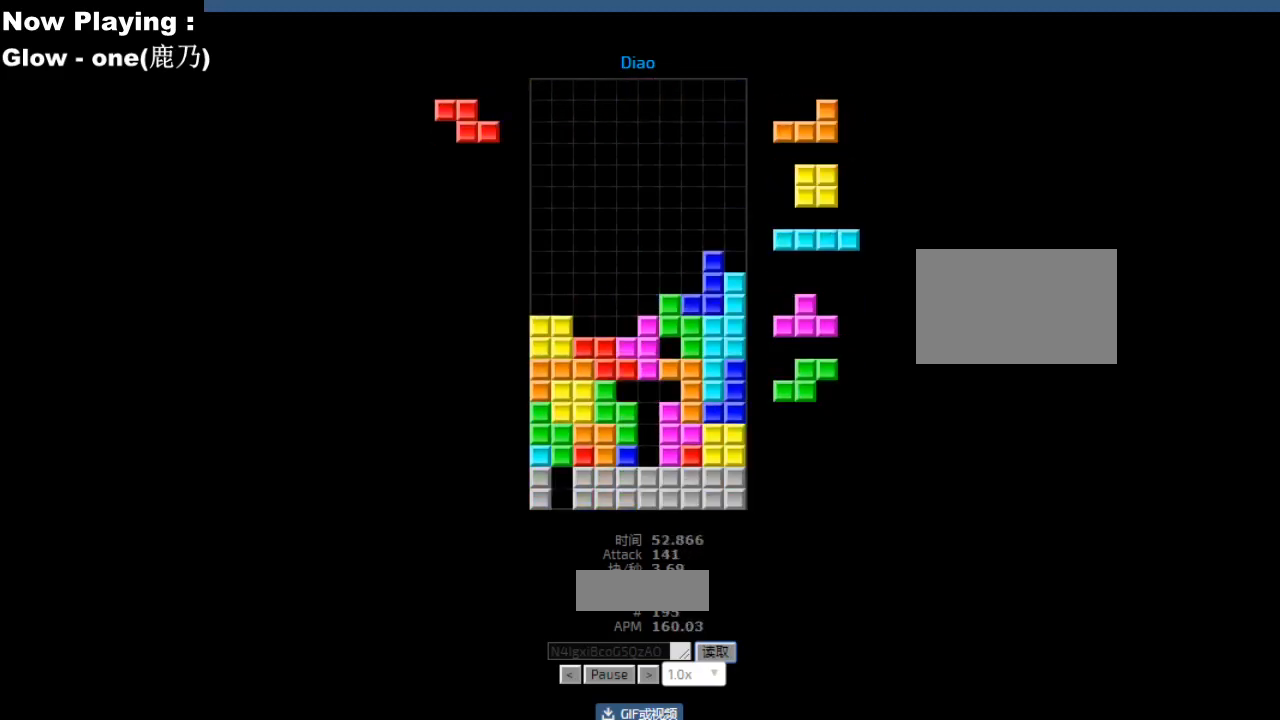
{"keys": [], "events": [[67, "ccw", "down"], [83, "sd", "down"], [100, "ccw", "up"], [117, "hd", "down"], [117, "sd", "up"], [150, "hd", "up"], [200, "hl", "down"], [233, "hl", "up"], [333, "left", "down"], [367, "left", "up"], [450, "left", "down"], [483, "left", "up"]]}